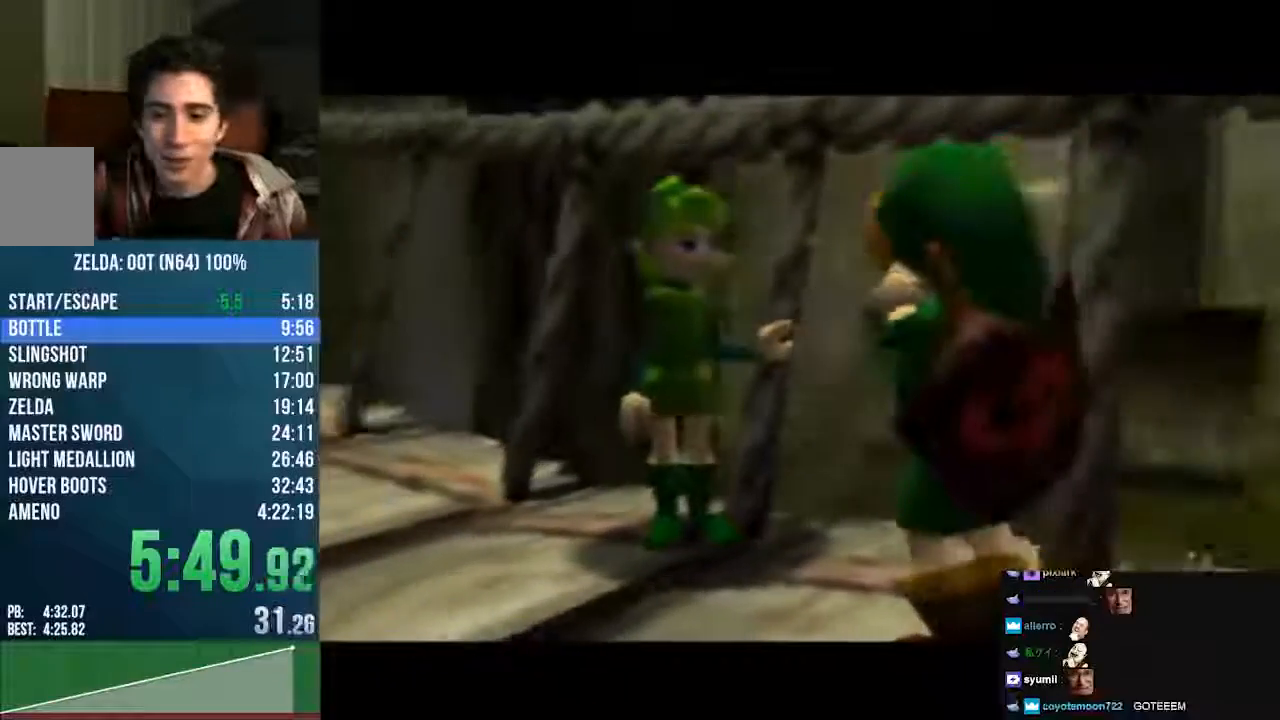
Gameplay with a controller (Nintendo layout); each line is a JSON object with the inputs held at the frame after it. "events" lists button and stick changes between this image and that frame as [ms after this image, input, new state], when the widget could be followed in between. Not read: L3 R3 Z.
{"buttons": [], "left_stick": "center"}
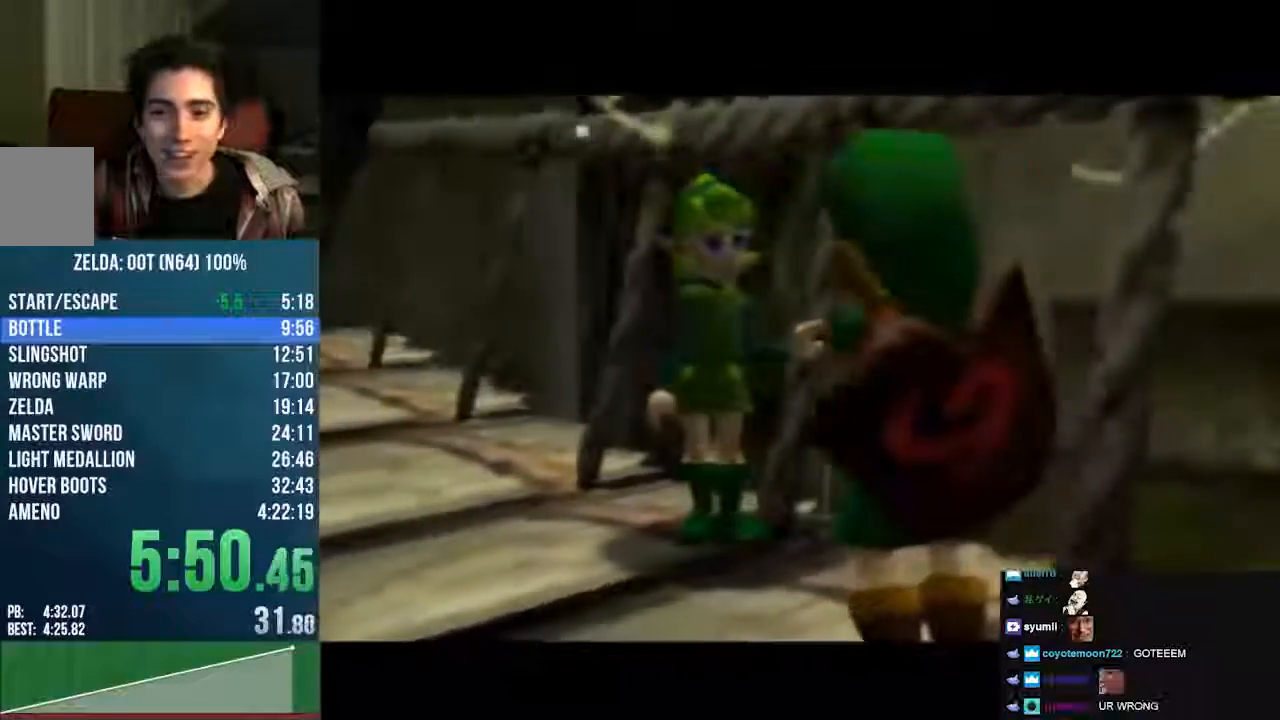
{"buttons": [], "left_stick": "center", "events": [[403, "A", "down"], [470, "A", "up"]]}
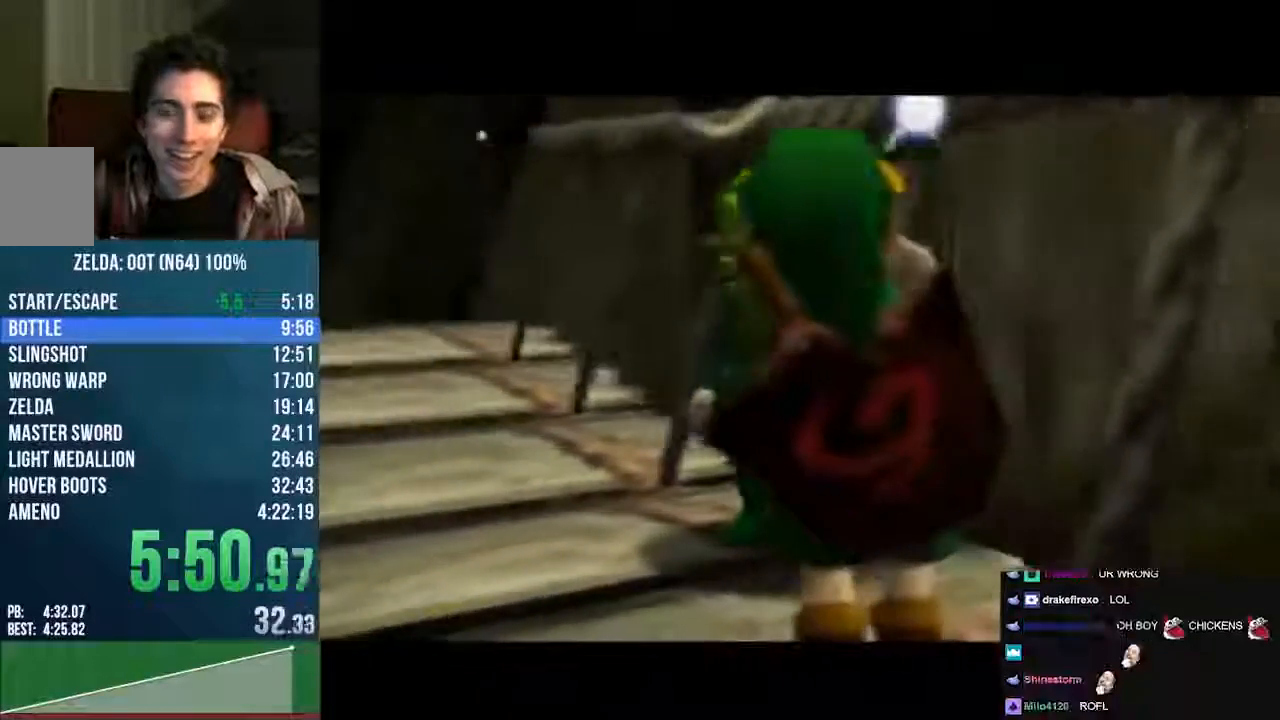
{"buttons": [], "left_stick": "center", "events": [[34, "A", "down"], [67, "B", "down"], [134, "A", "up"], [134, "B", "up"], [235, "B", "down"], [303, "B", "up"]]}
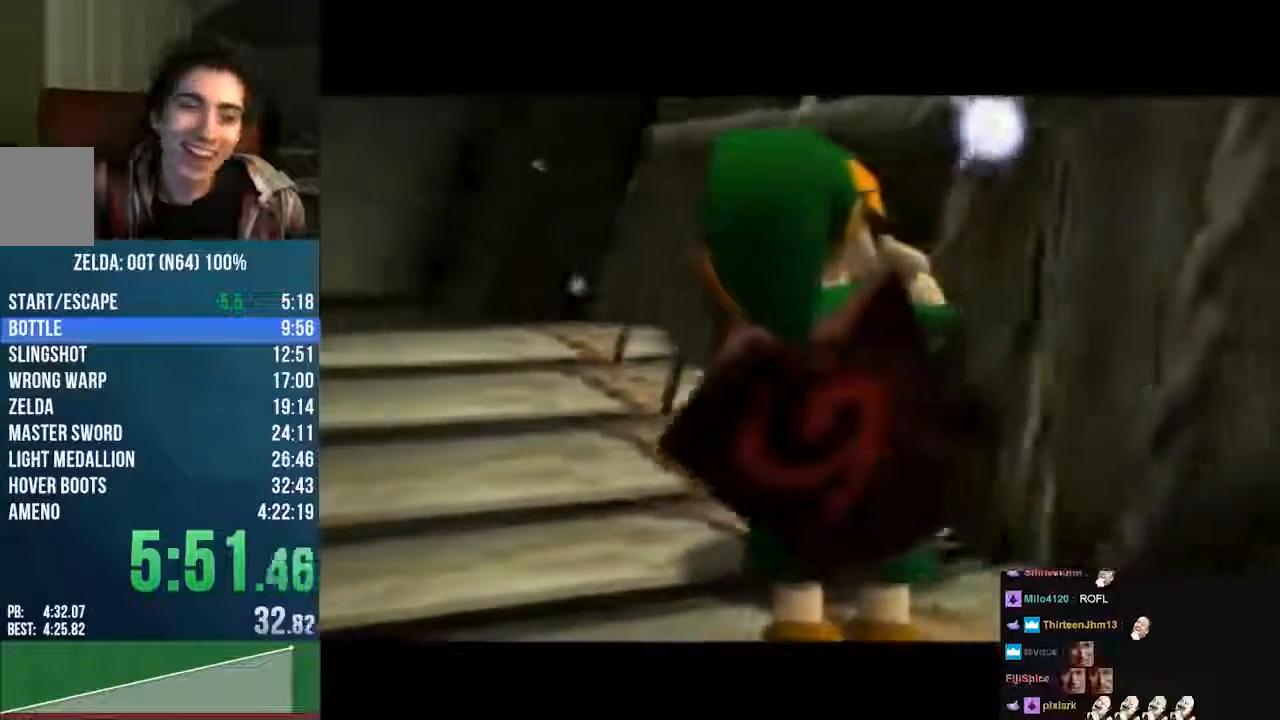
{"buttons": ["B"], "left_stick": "center", "events": [[269, "B", "down"], [336, "B", "up"], [437, "B", "down"]]}
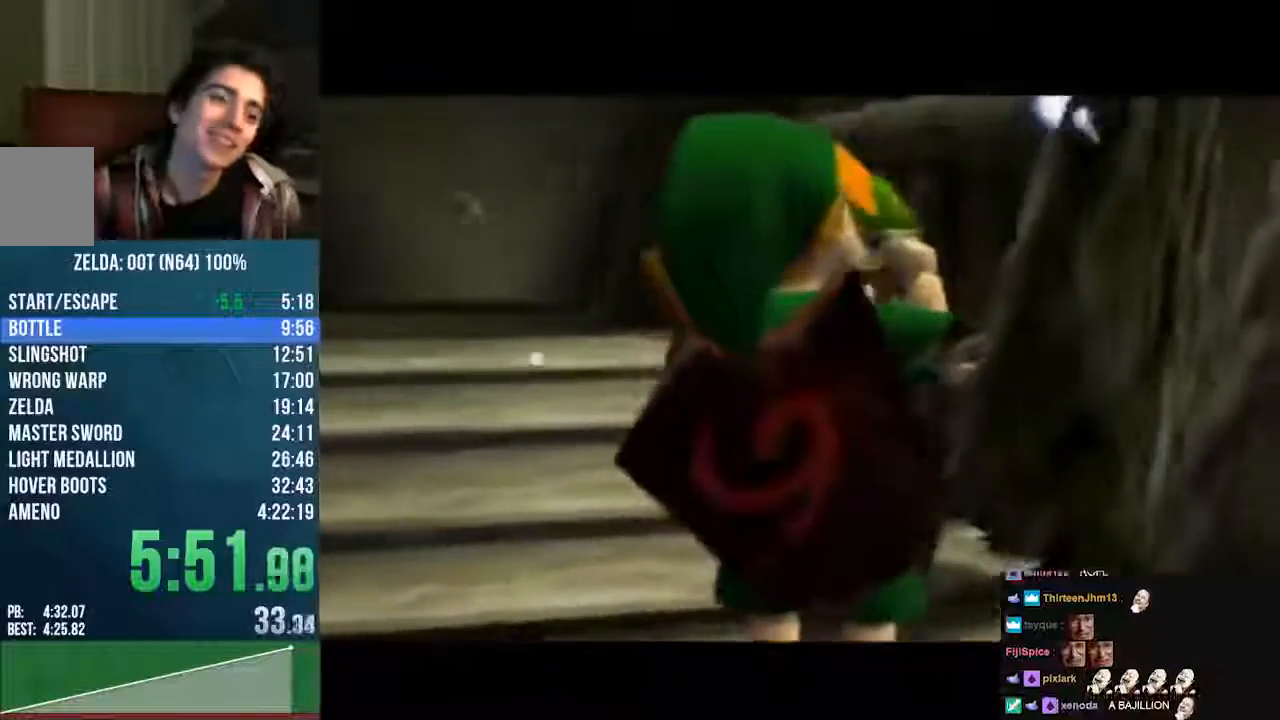
{"buttons": [], "left_stick": "center", "events": [[34, "B", "up"], [135, "B", "down"], [202, "B", "up"]]}
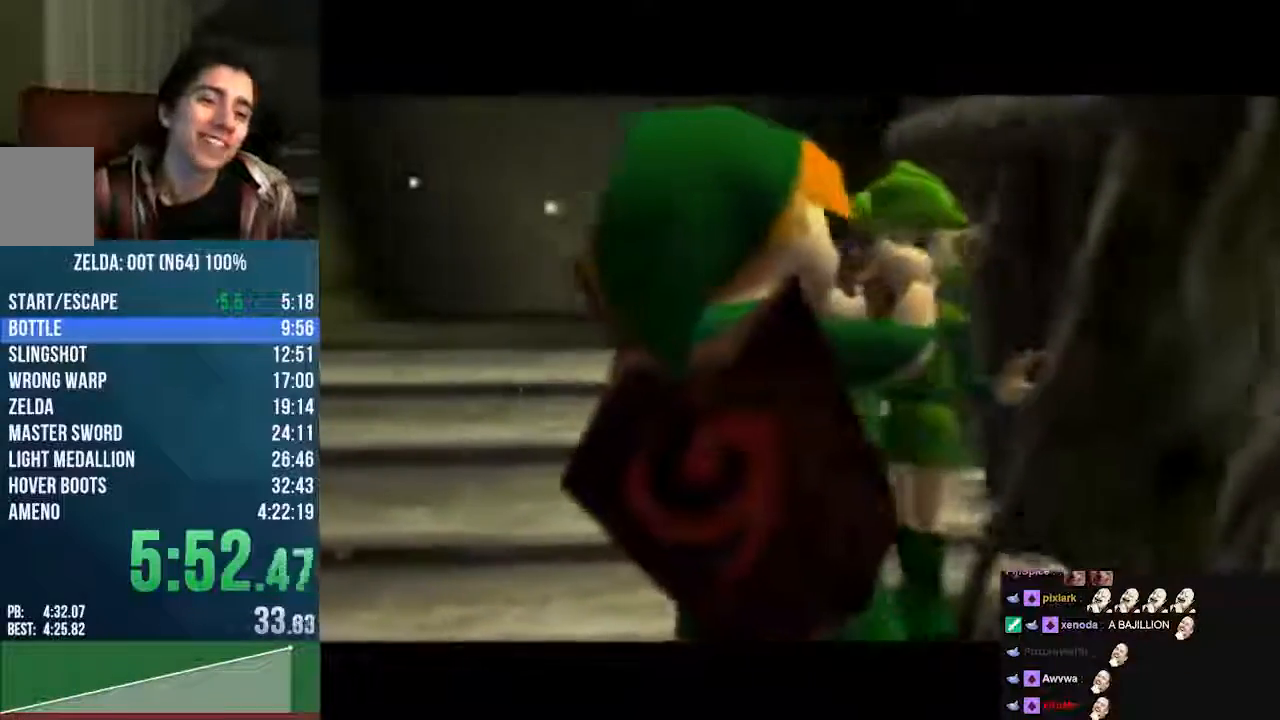
{"buttons": [], "left_stick": "center", "events": [[33, "A", "down"], [201, "A", "up"]]}
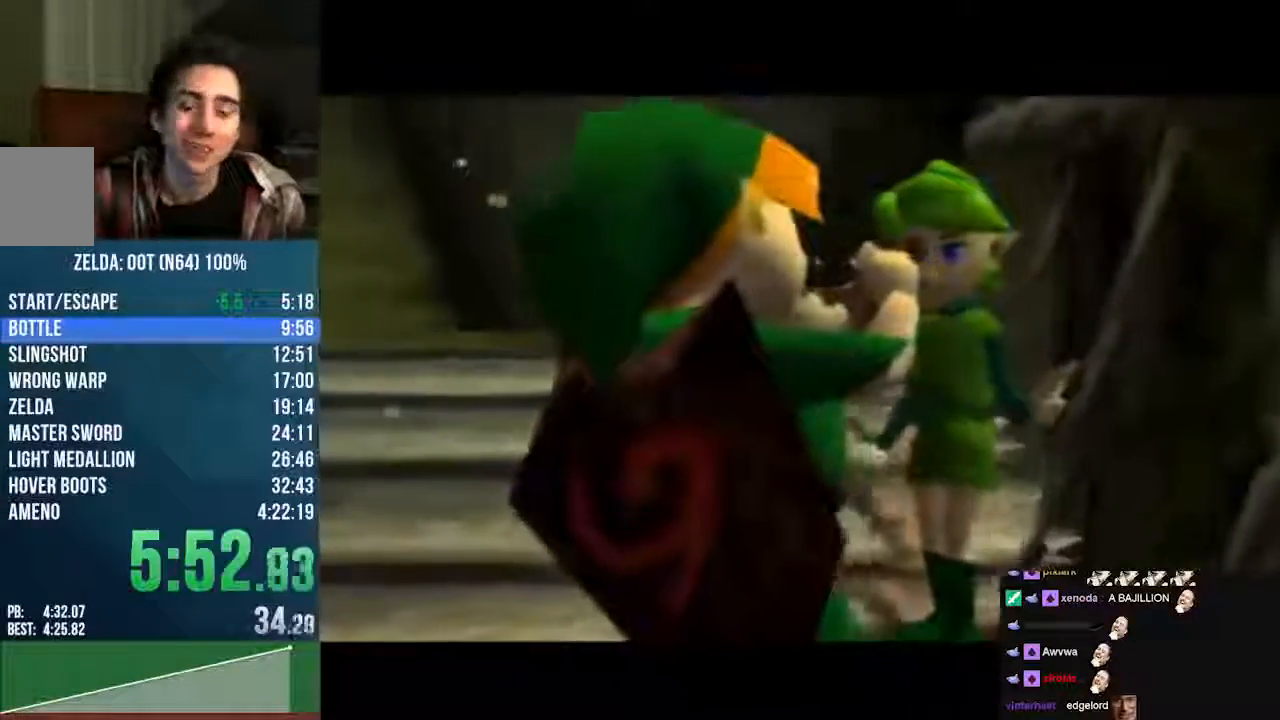
{"buttons": [], "left_stick": "center"}
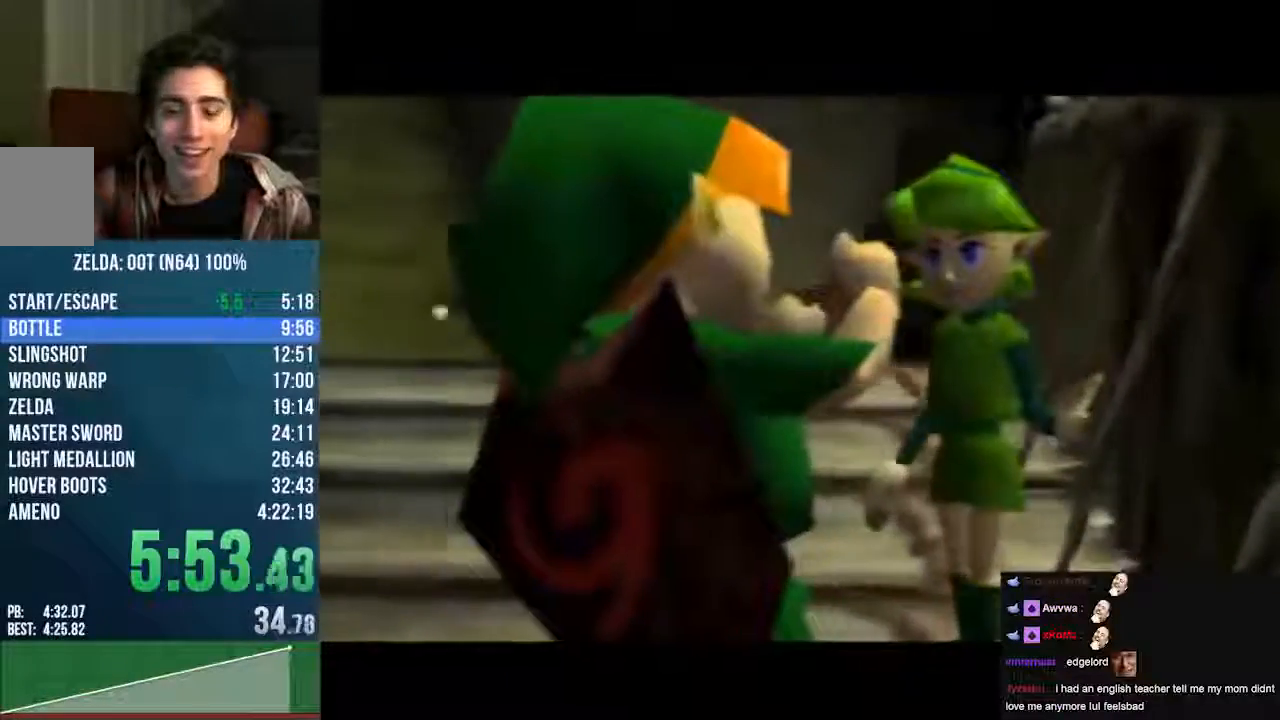
{"buttons": [], "left_stick": "center", "events": []}
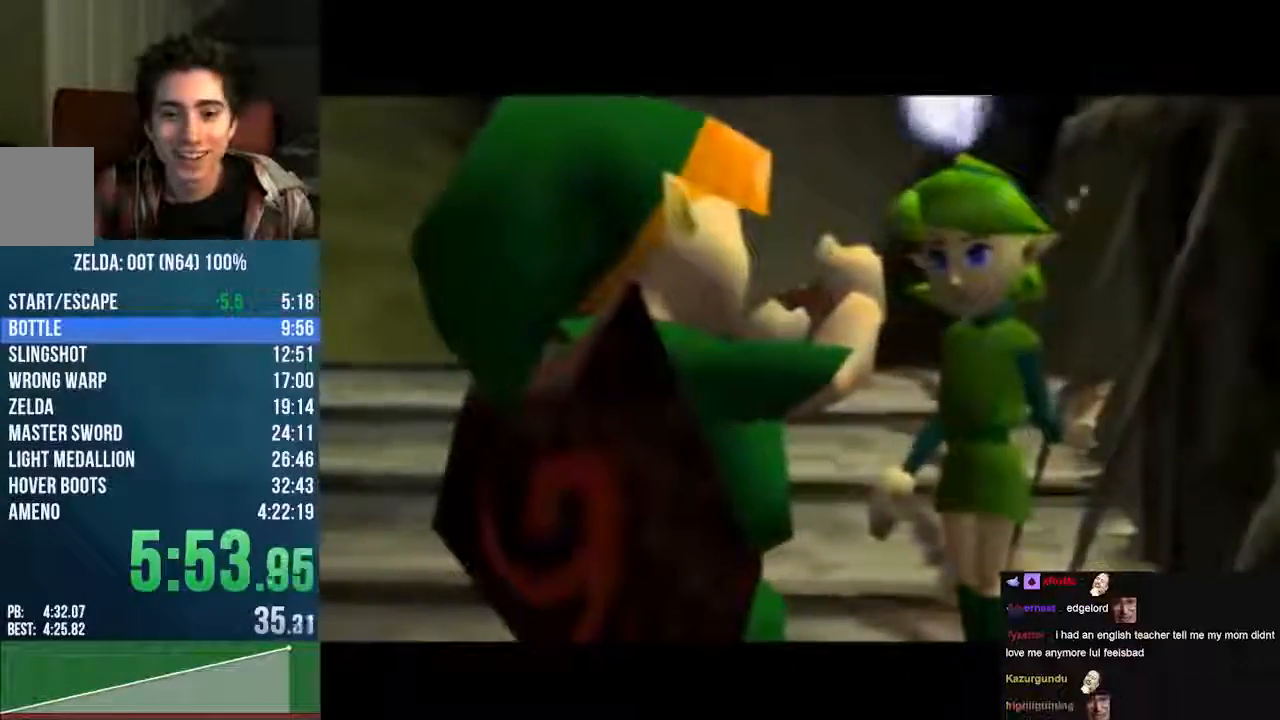
{"buttons": ["B"], "left_stick": "center"}
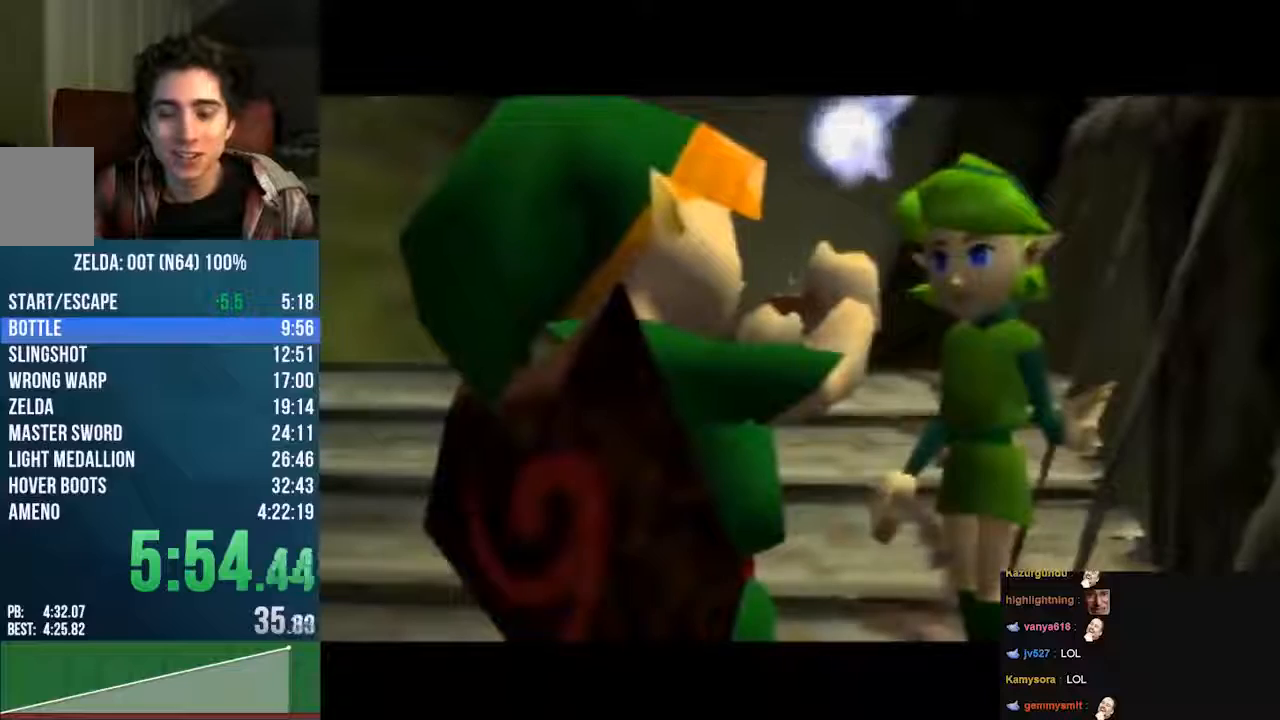
{"buttons": [], "left_stick": "center", "events": [[67, "B", "up"]]}
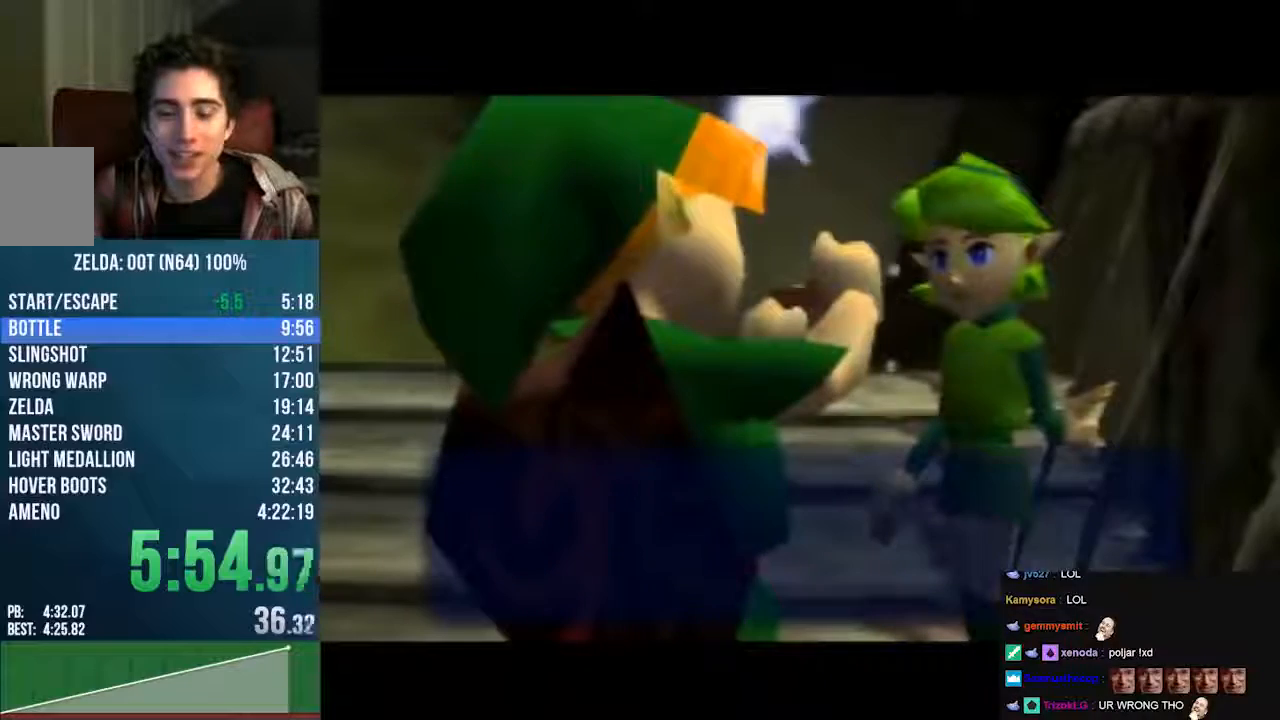
{"buttons": [], "left_stick": "center", "events": []}
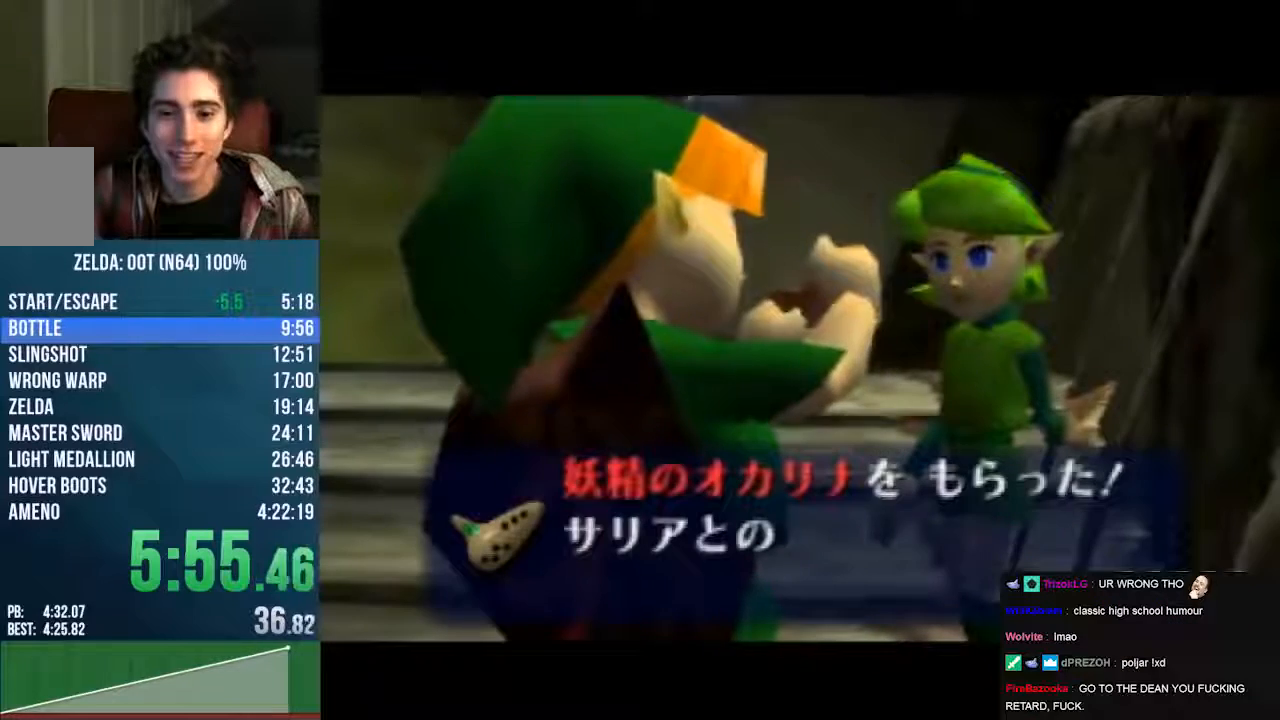
{"buttons": [], "left_stick": "center", "events": [[68, "B", "down"], [101, "B", "up"], [169, "A", "down"], [236, "A", "up"], [303, "A", "down"], [404, "A", "up"], [404, "B", "down"], [471, "B", "up"]]}
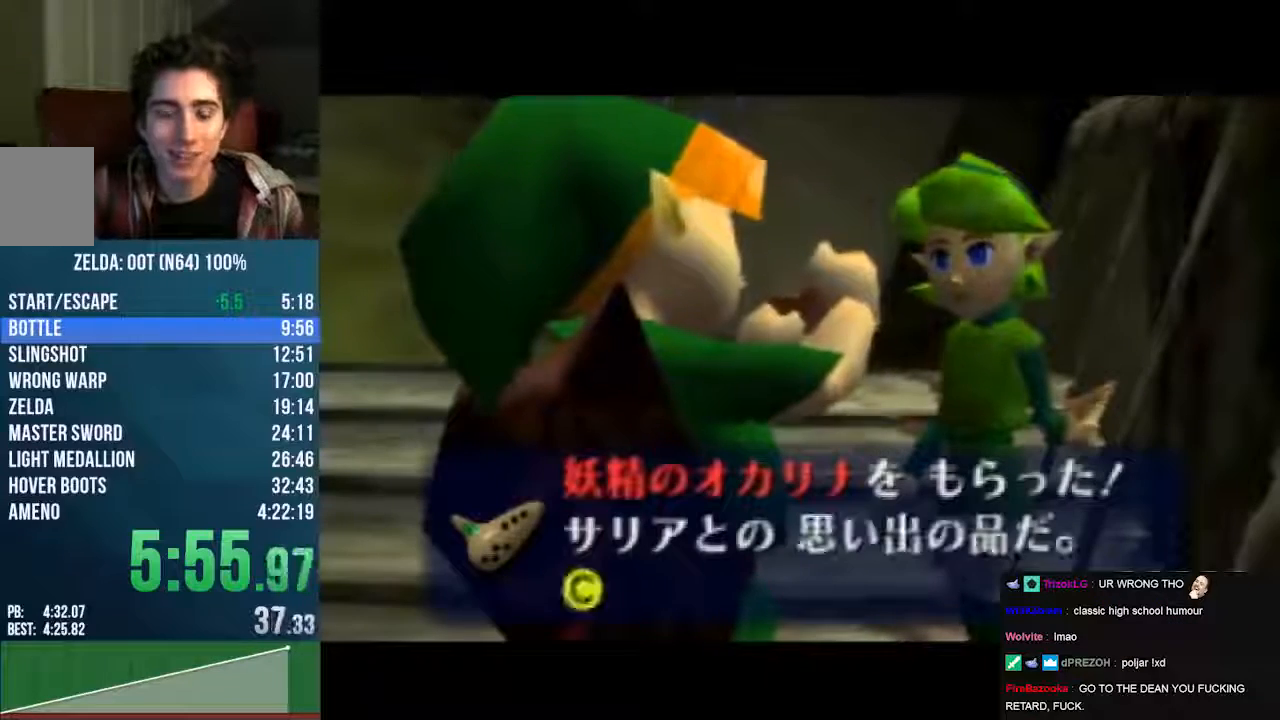
{"buttons": ["A", "B"], "left_stick": "center", "events": [[33, "A", "down"], [33, "B", "down"]]}
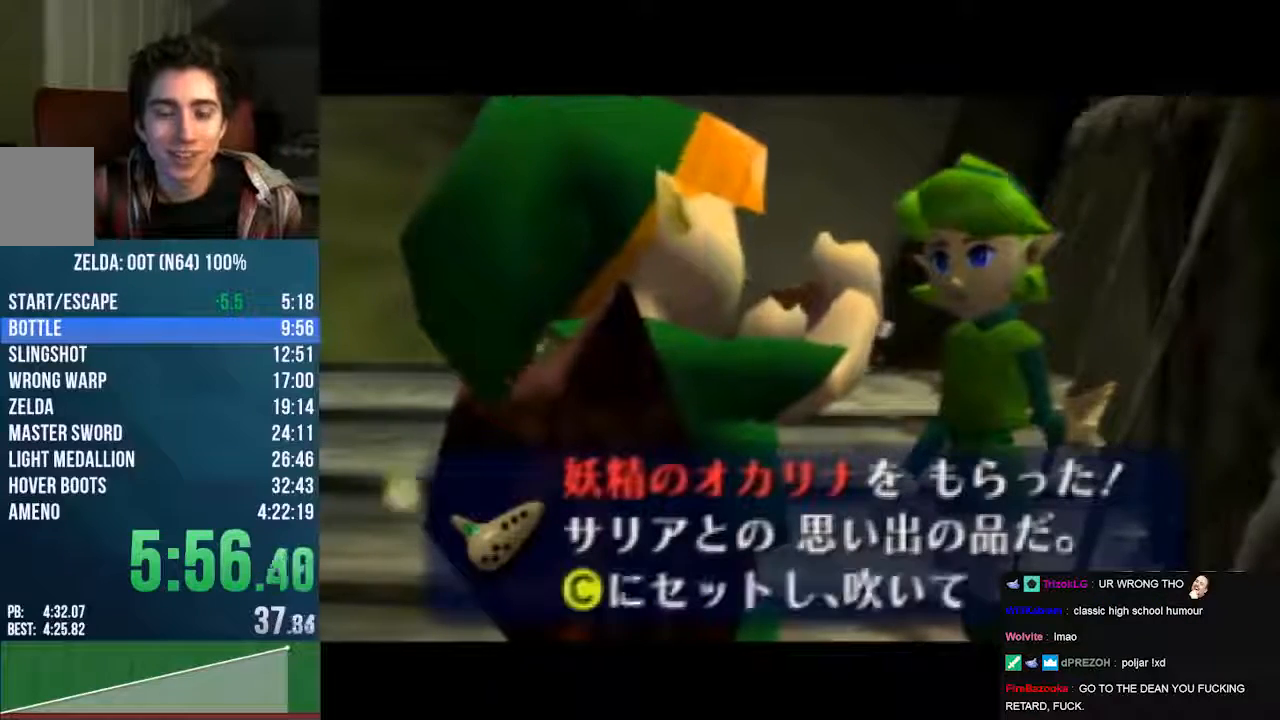
{"buttons": ["A", "B"], "left_stick": "center", "events": [[67, "B", "up"], [168, "C_LEFT", "down"], [336, "B", "down"], [336, "C_LEFT", "up"]]}
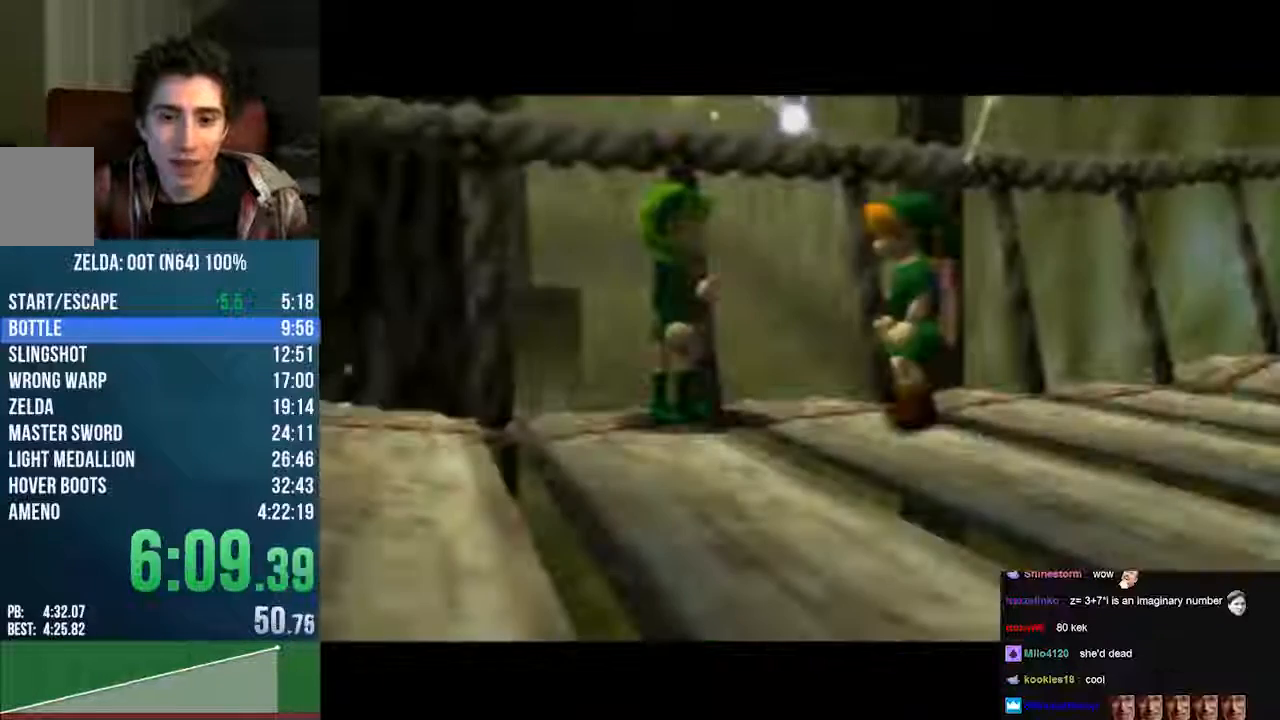
{"buttons": [], "left_stick": "center", "events": [[134, "A", "up"], [134, "B", "up"]]}
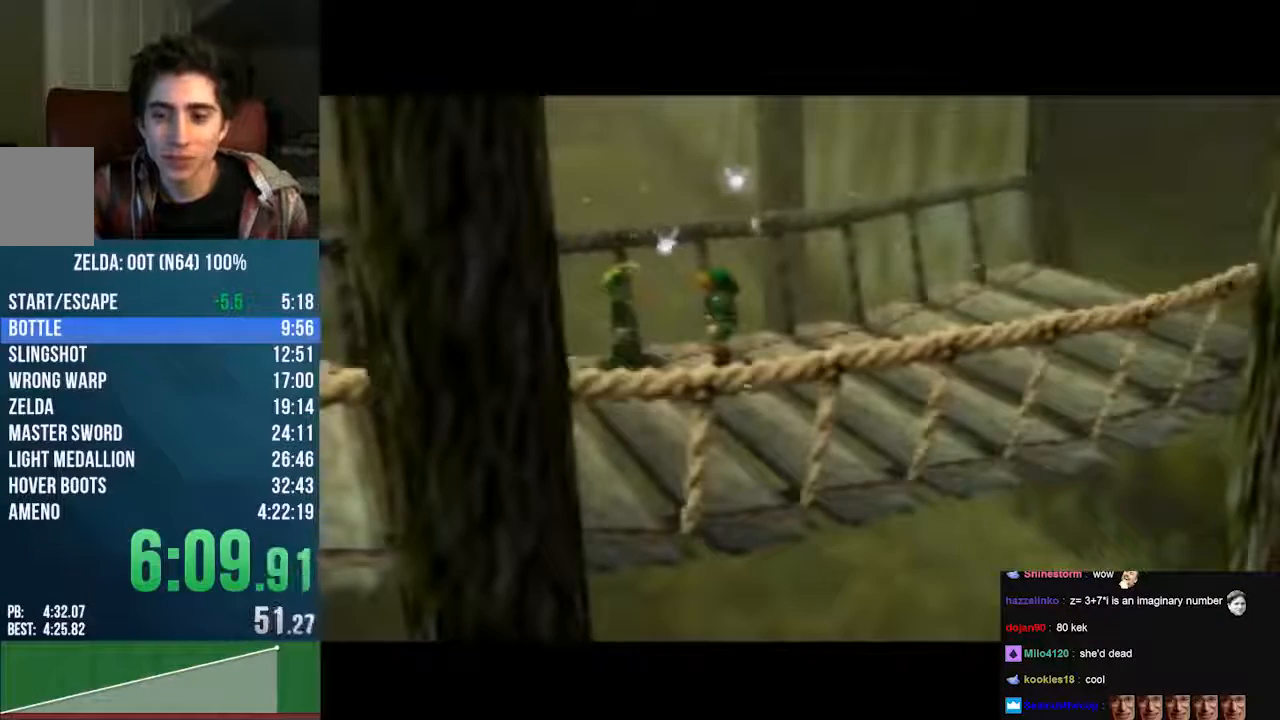
{"buttons": [], "left_stick": "center", "events": []}
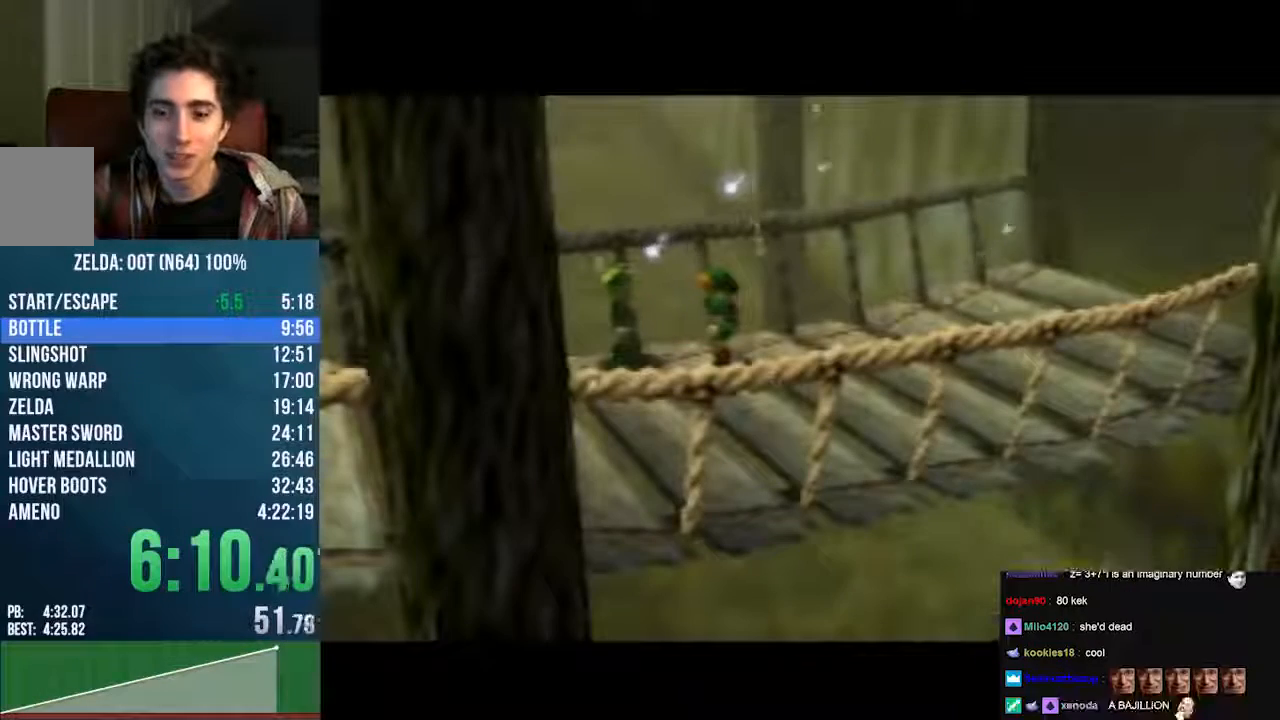
{"buttons": [], "left_stick": "center", "events": []}
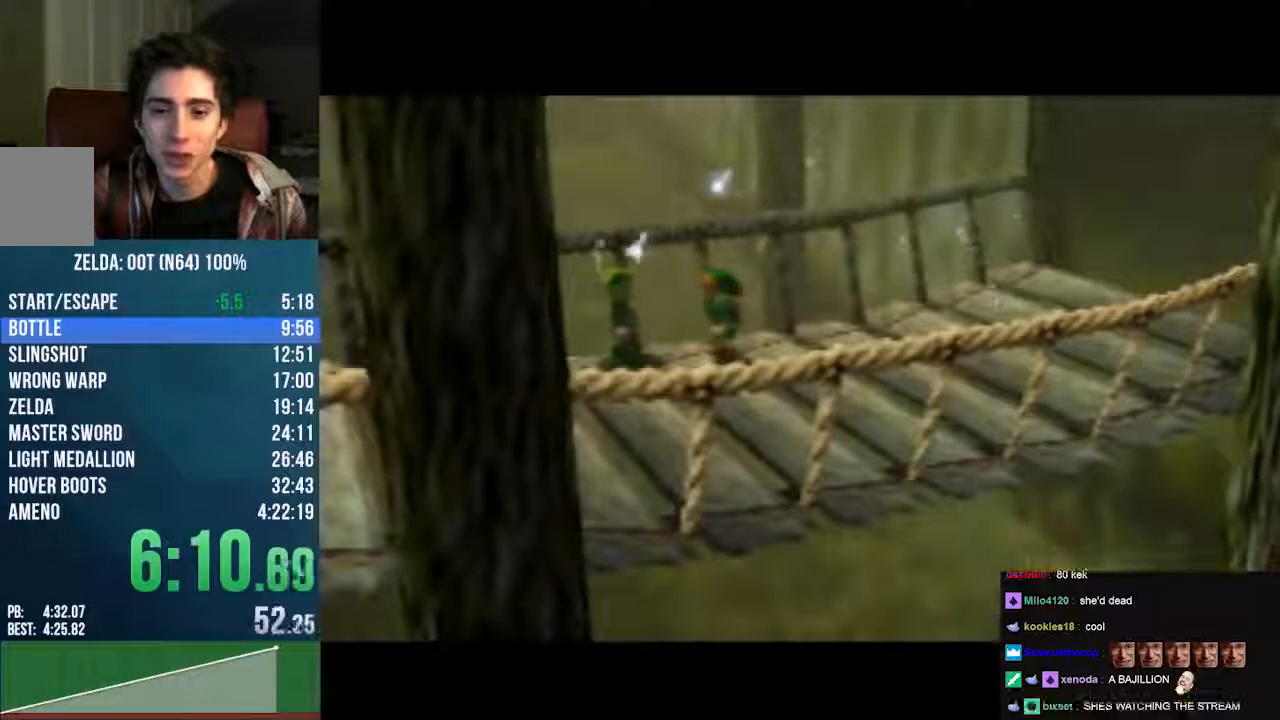
{"buttons": [], "left_stick": "center", "events": []}
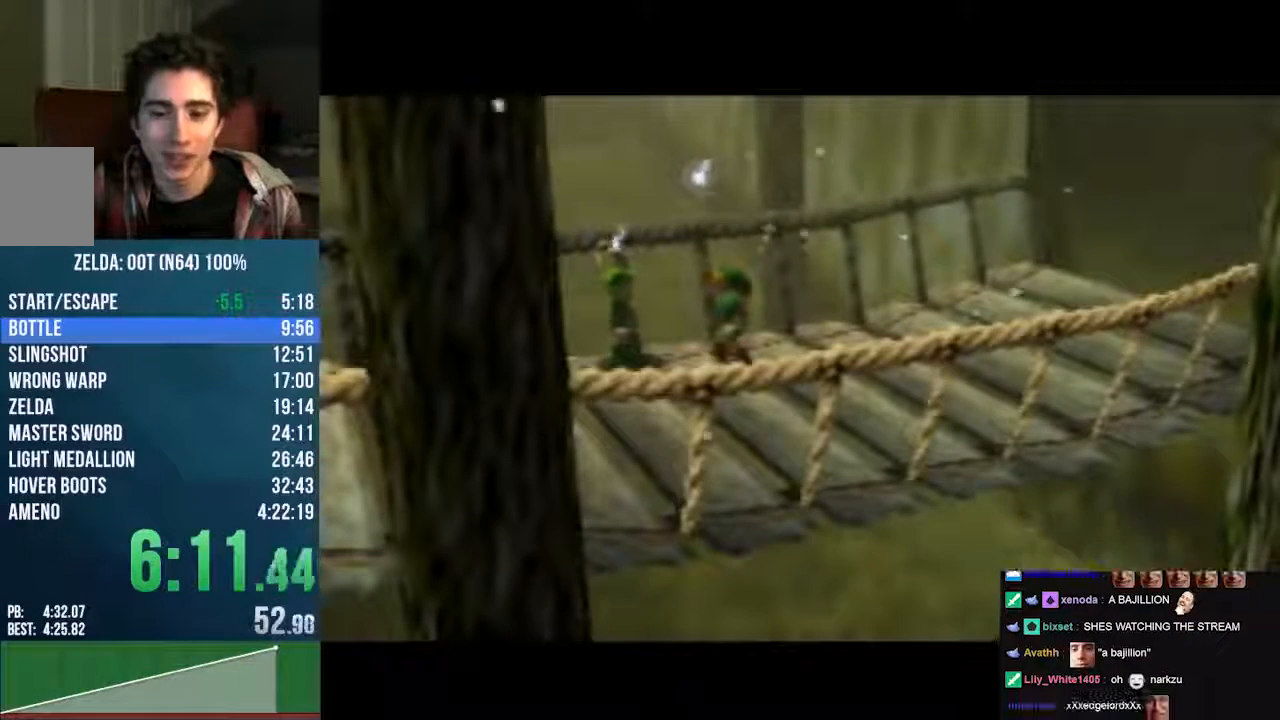
{"buttons": [], "left_stick": "center", "events": []}